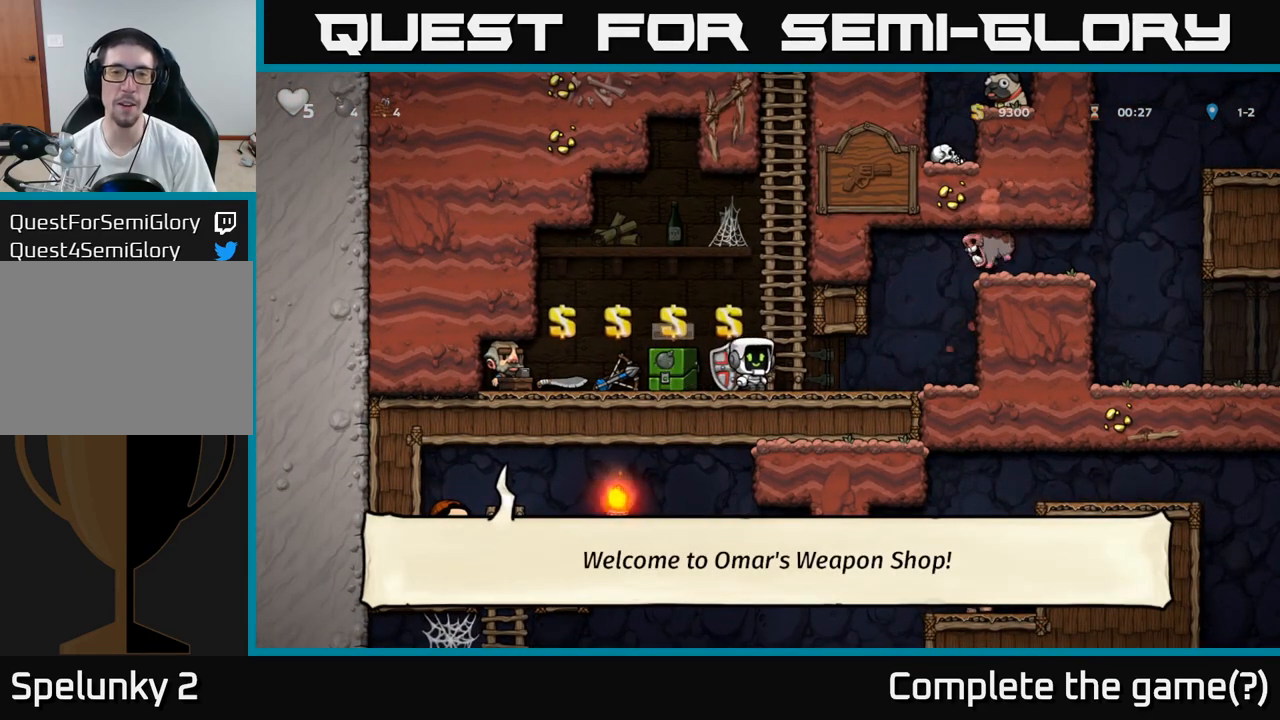
Gameplay with a controller (Xbox layout); each line is a JSON object with the inputs held at the frame after it. "events" lists button and stick changes between this image and that frame as [ms after this image, input, new state], when the widget could be followed in between. Not read: left_stick right_stick.
{"buttons": ["A"]}
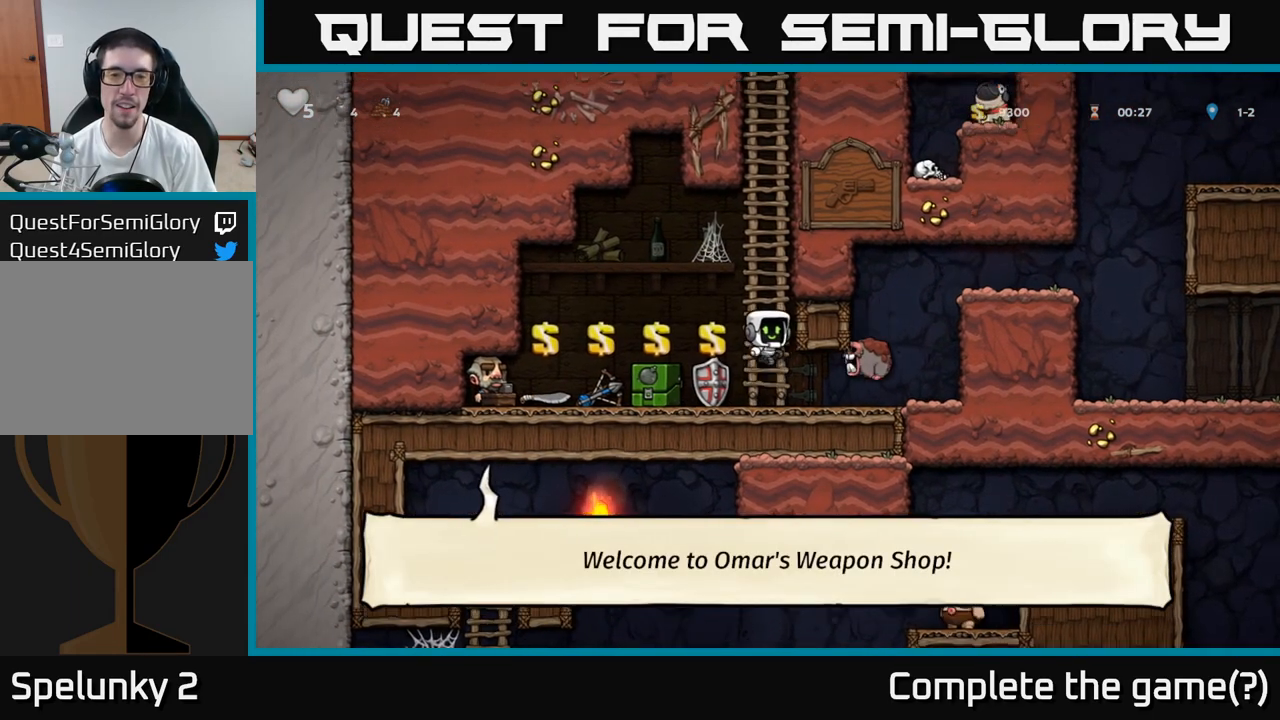
{"buttons": [], "events": [[17, "A", "up"], [300, "A", "down"], [400, "A", "up"]]}
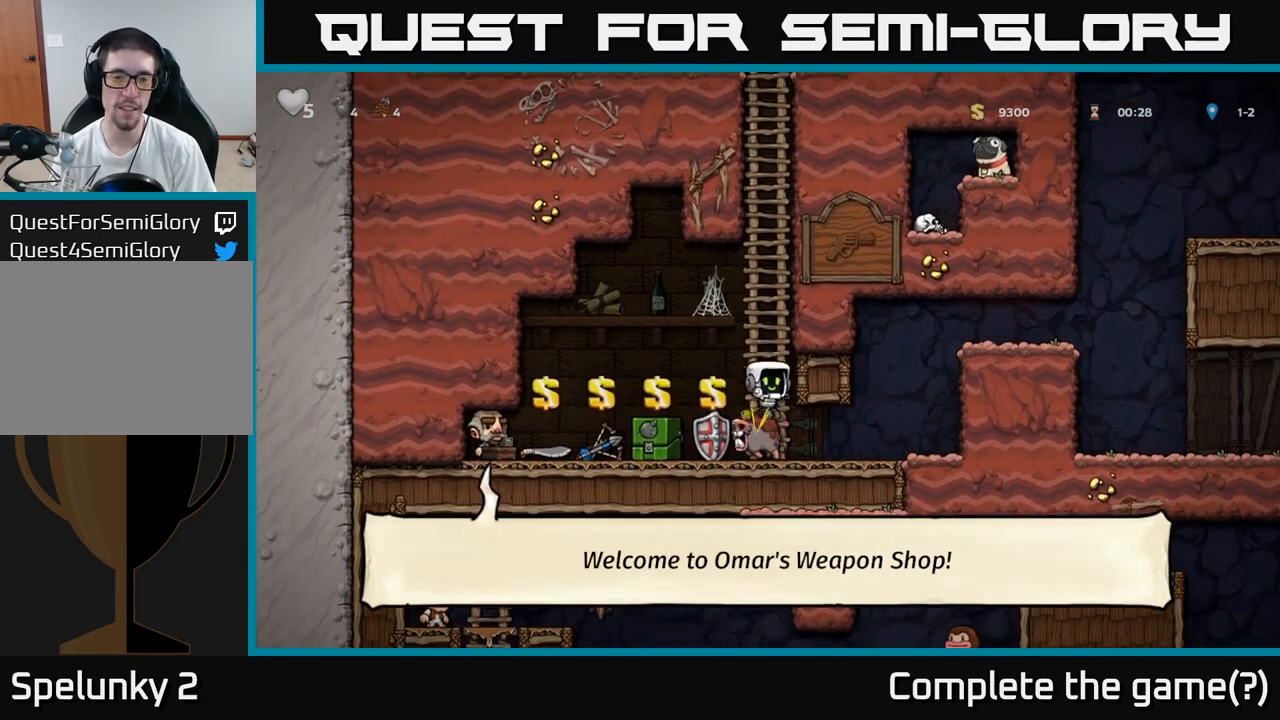
{"buttons": [], "events": []}
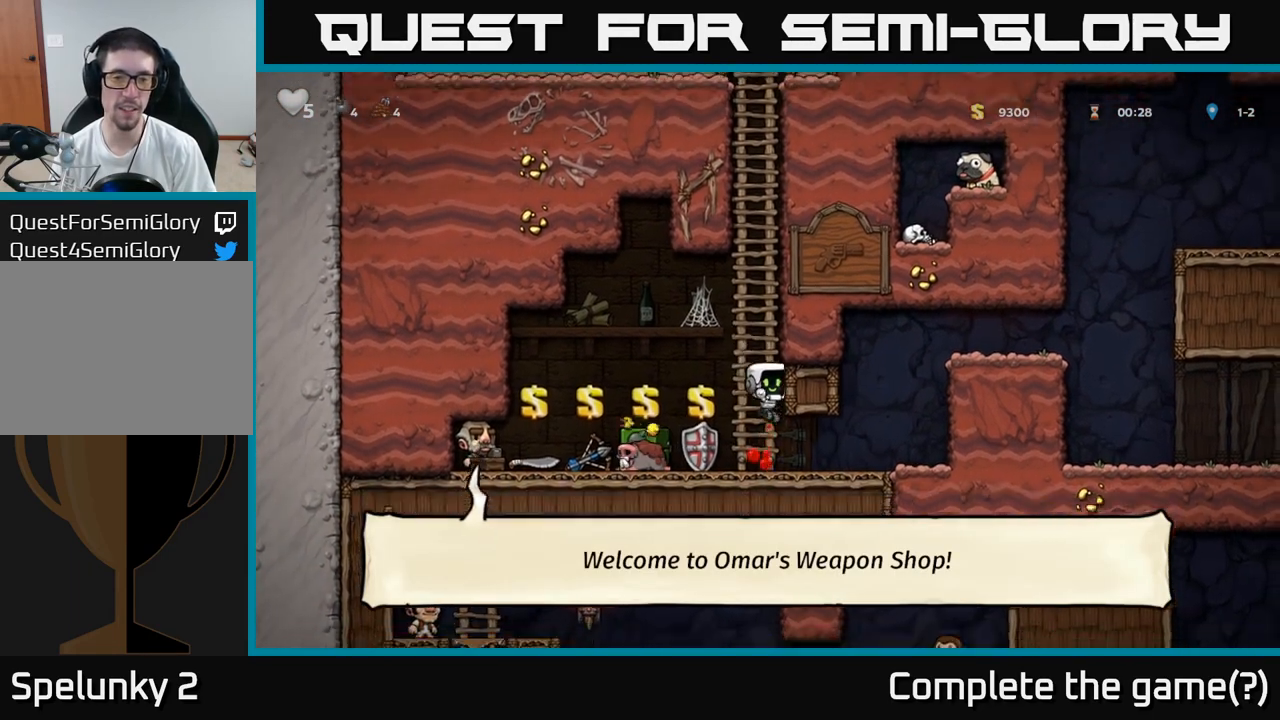
{"buttons": ["A"], "events": [[500, "A", "down"]]}
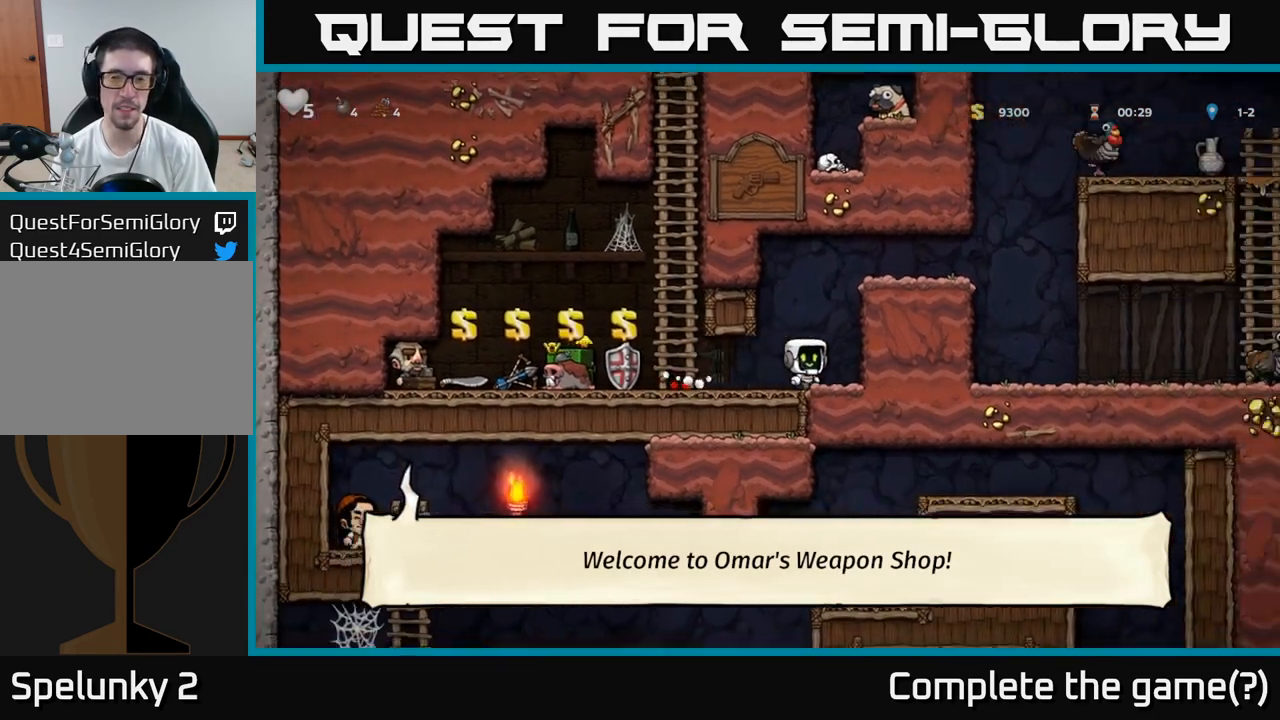
{"buttons": [], "events": [[150, "A", "up"], [300, "A", "down"], [433, "A", "up"]]}
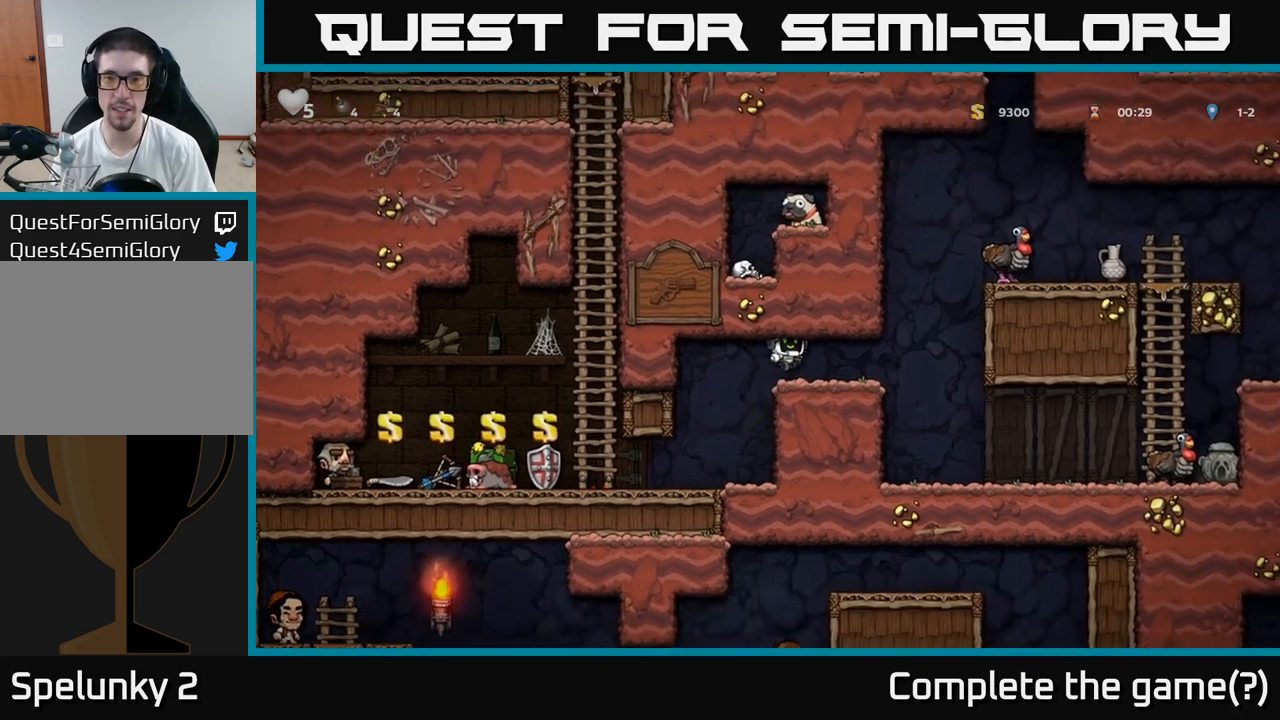
{"buttons": [], "events": [[217, "A", "down"], [400, "A", "up"]]}
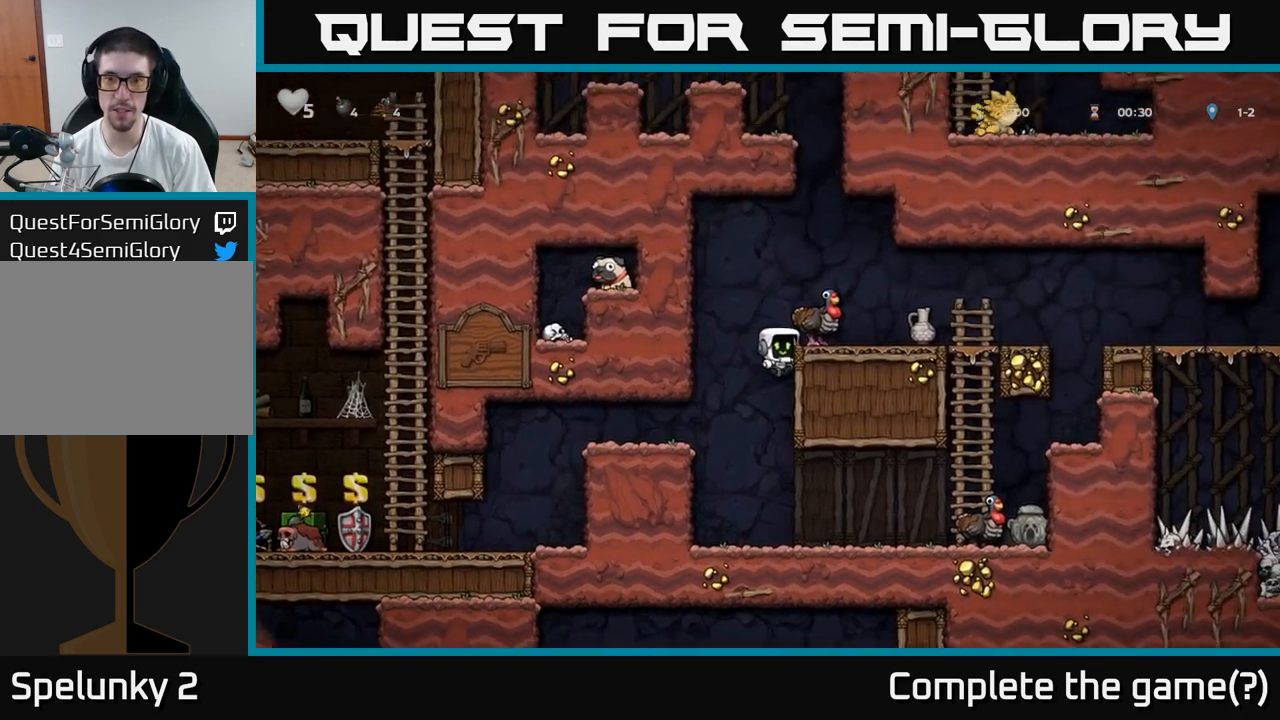
{"buttons": [], "events": [[83, "A", "down"], [233, "A", "up"]]}
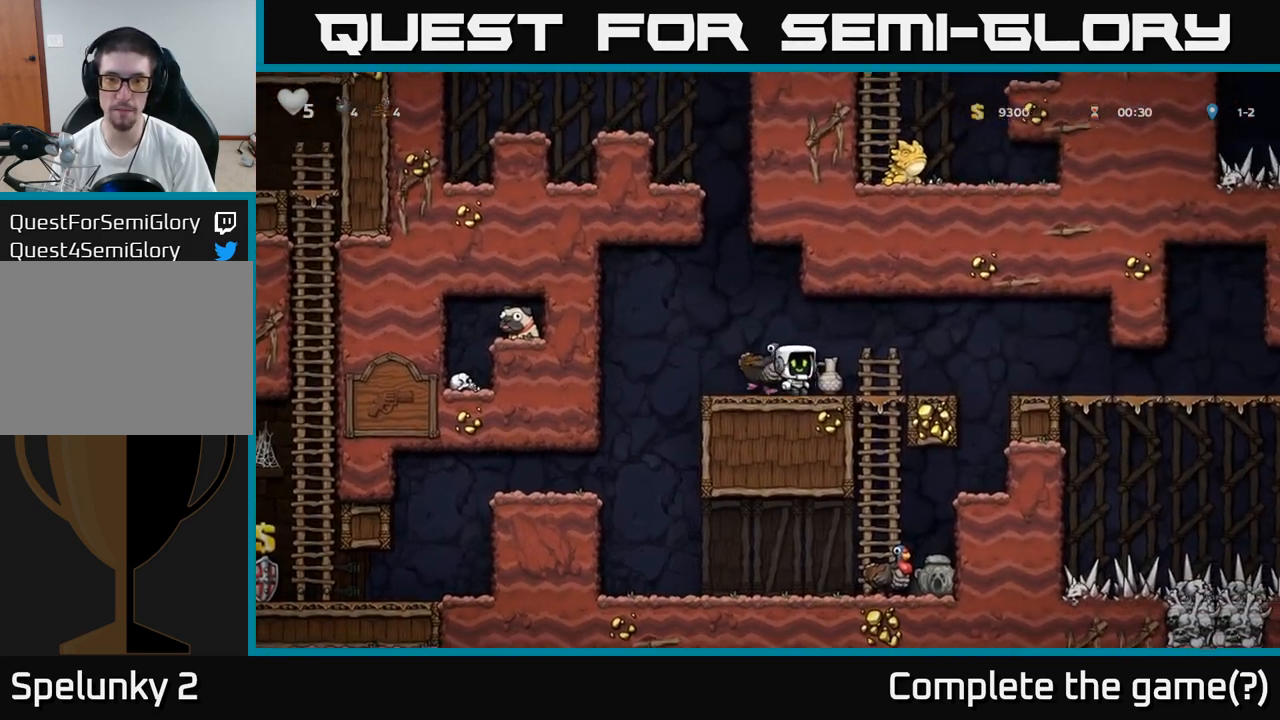
{"buttons": [], "events": []}
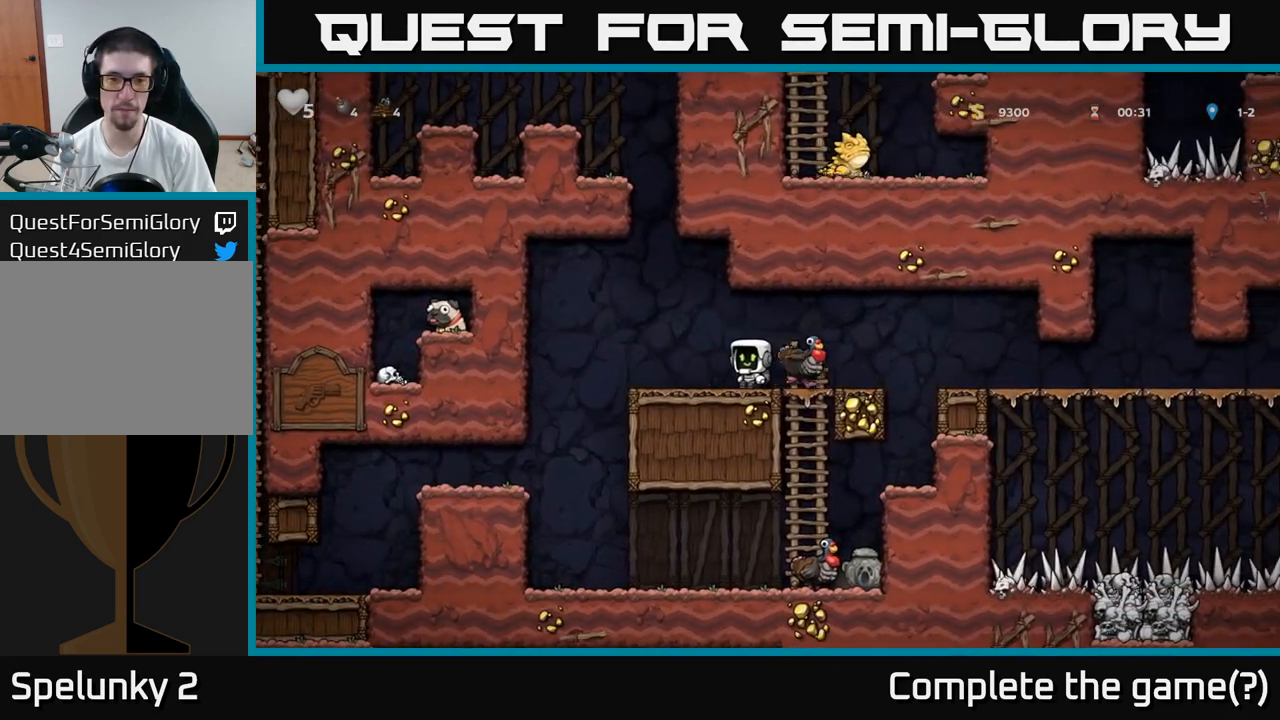
{"buttons": [], "events": [[350, "X", "down"], [467, "X", "up"]]}
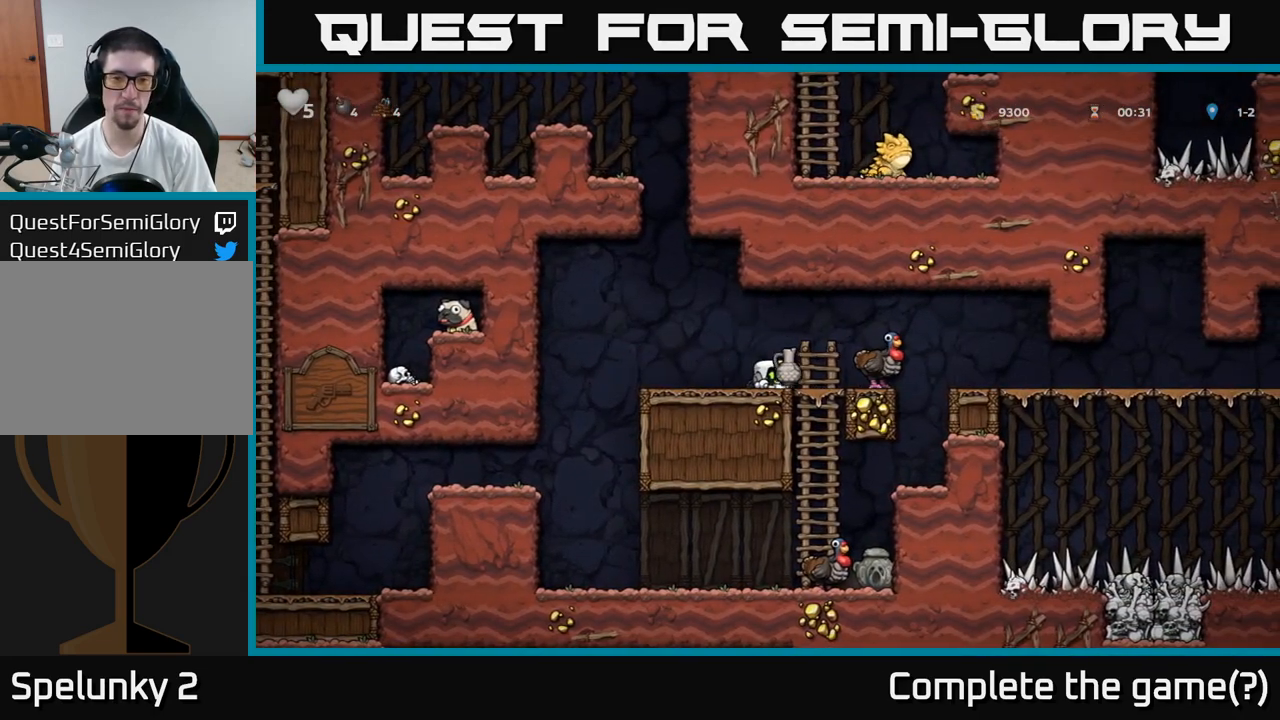
{"buttons": [], "events": [[117, "X", "down"], [217, "X", "up"]]}
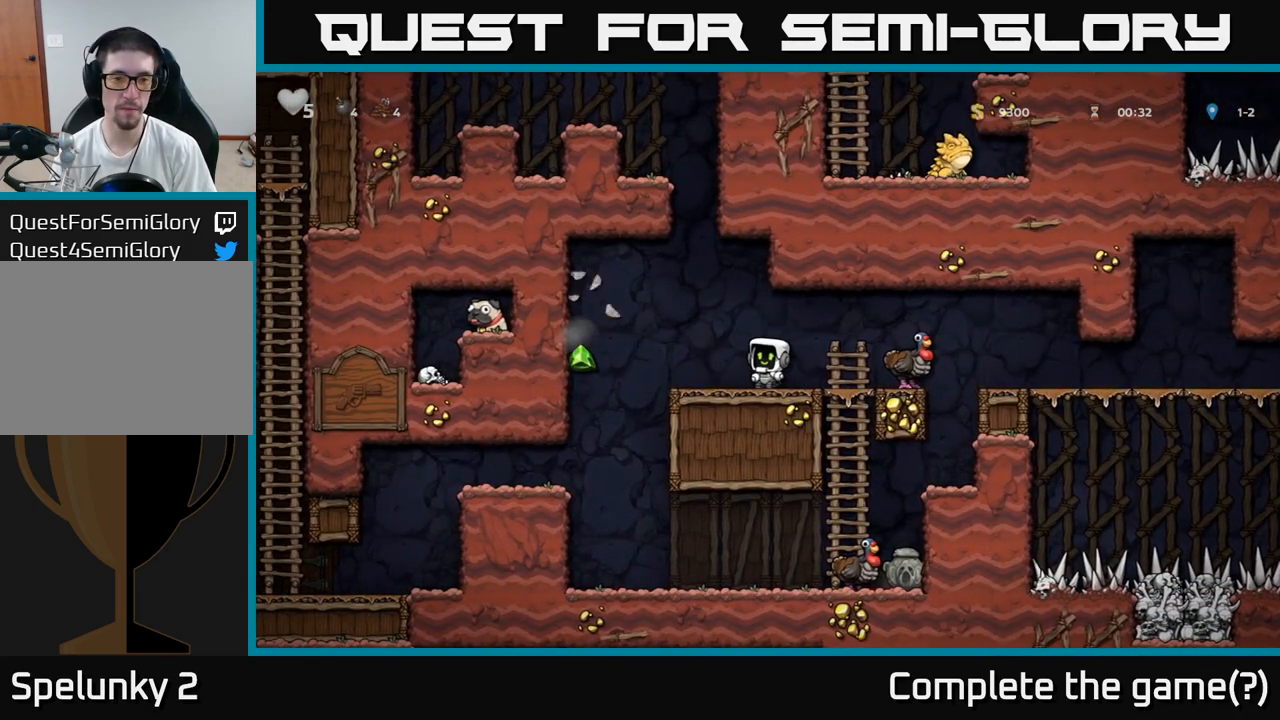
{"buttons": [], "events": []}
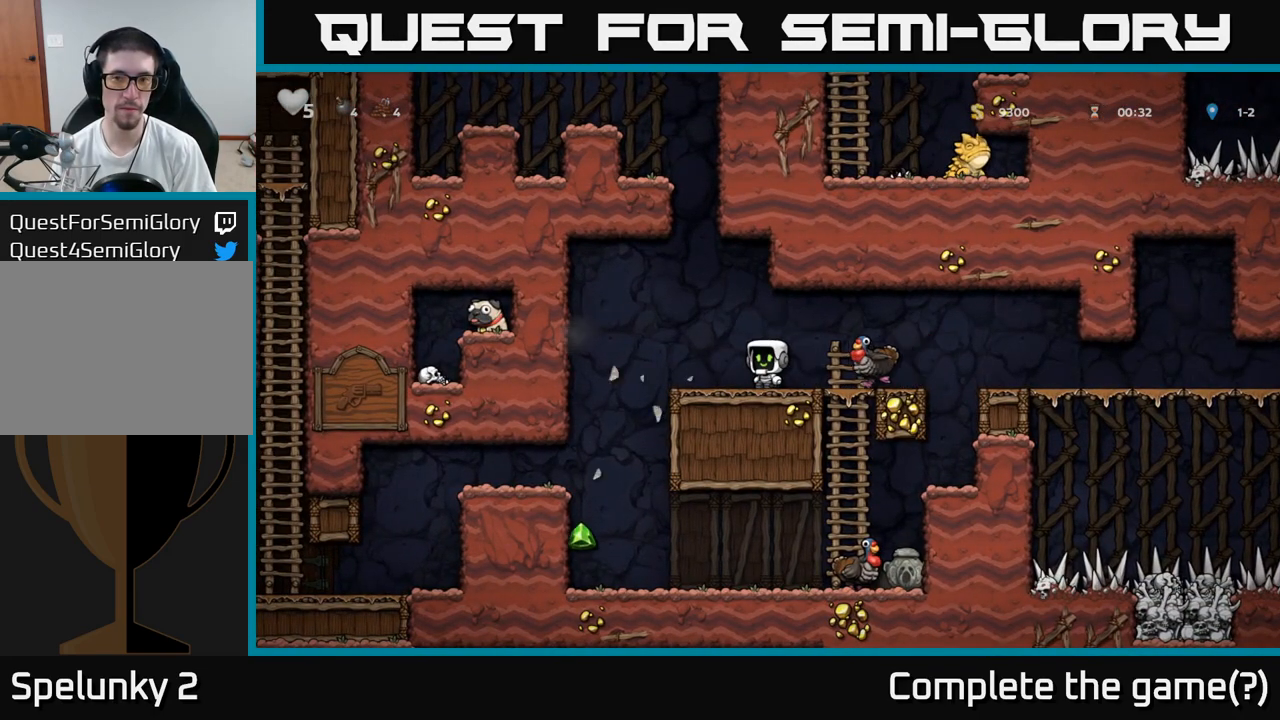
{"buttons": [], "events": []}
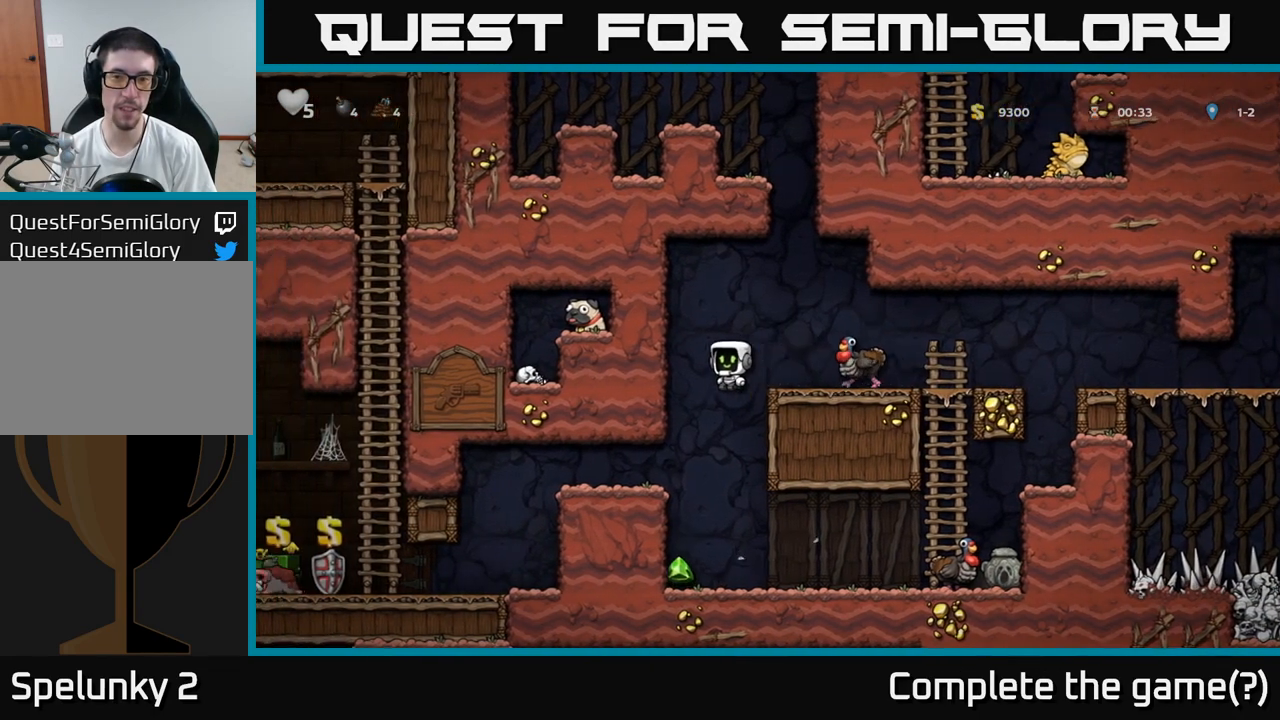
{"buttons": [], "events": []}
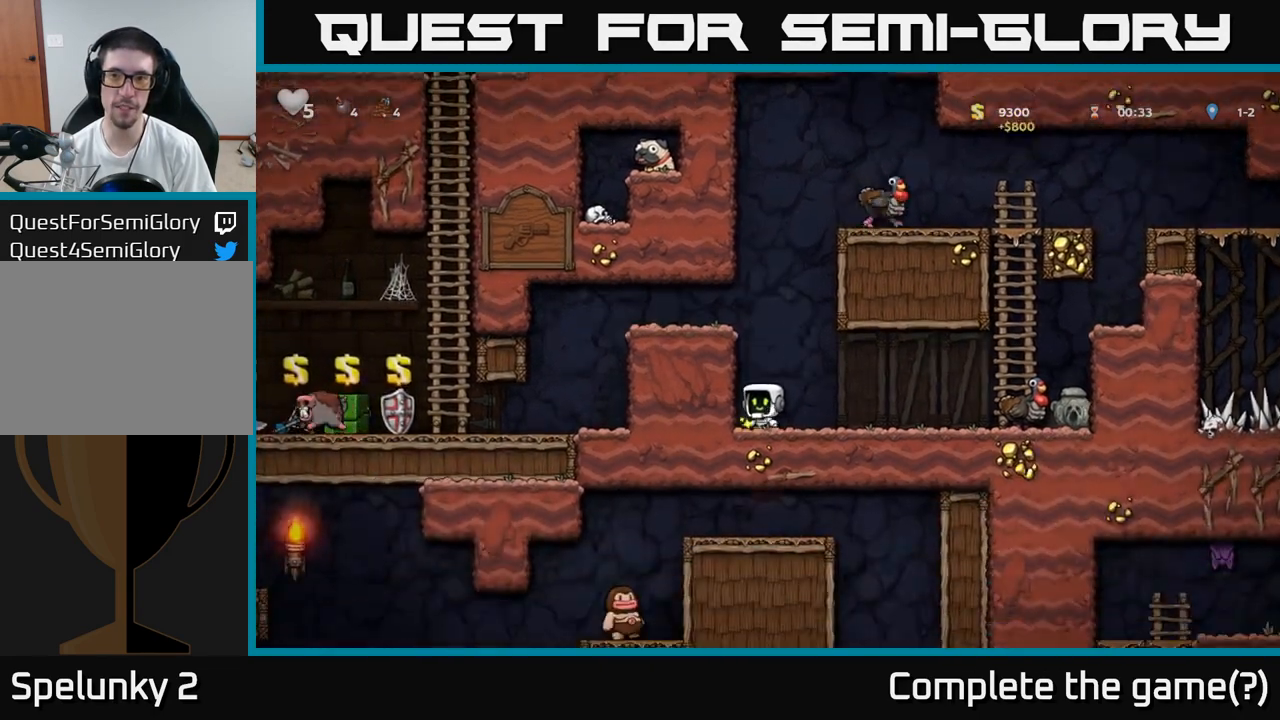
{"buttons": ["A"], "events": [[67, "A", "down"], [217, "A", "up"], [383, "A", "down"]]}
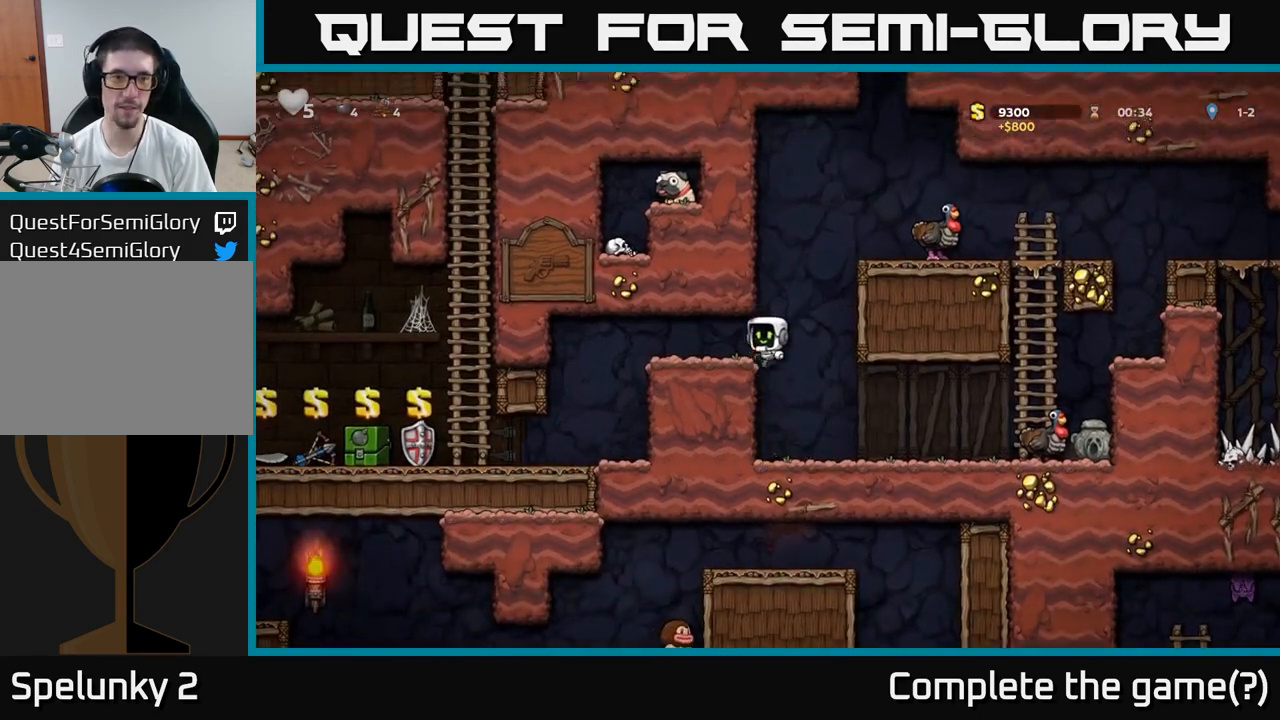
{"buttons": [], "events": [[33, "A", "up"]]}
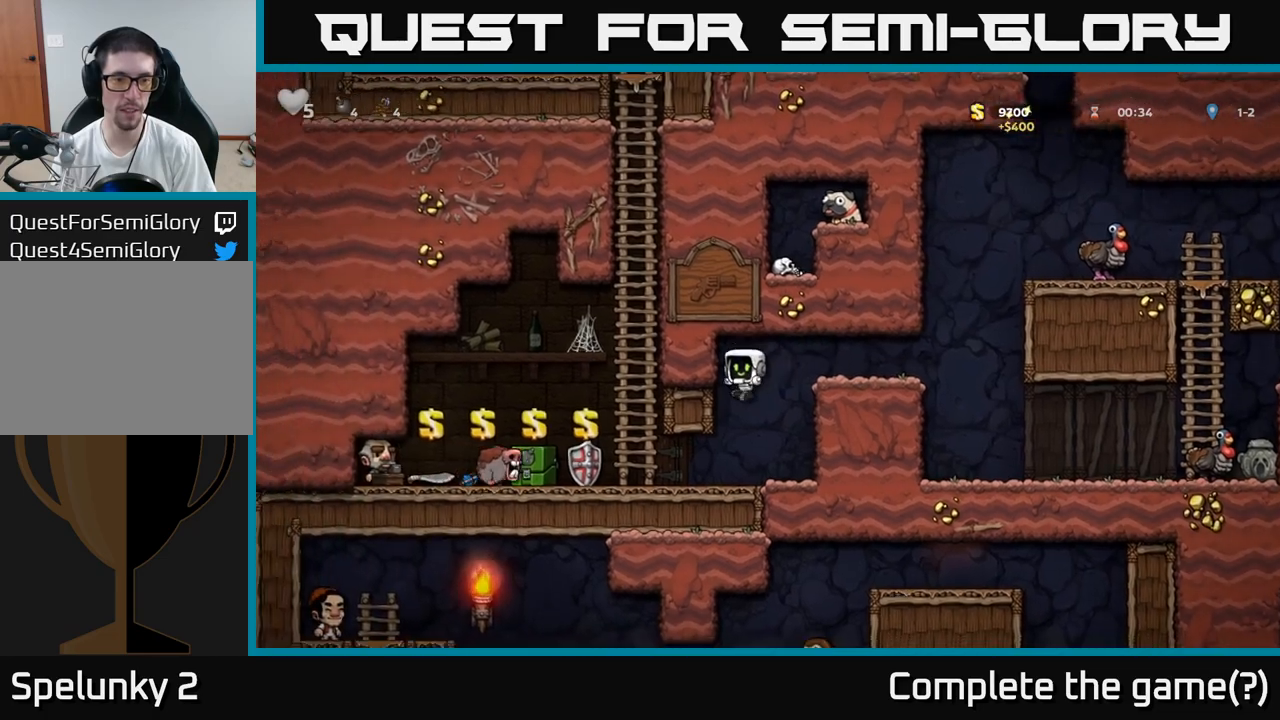
{"buttons": [], "events": [[233, "X", "down"], [317, "X", "up"]]}
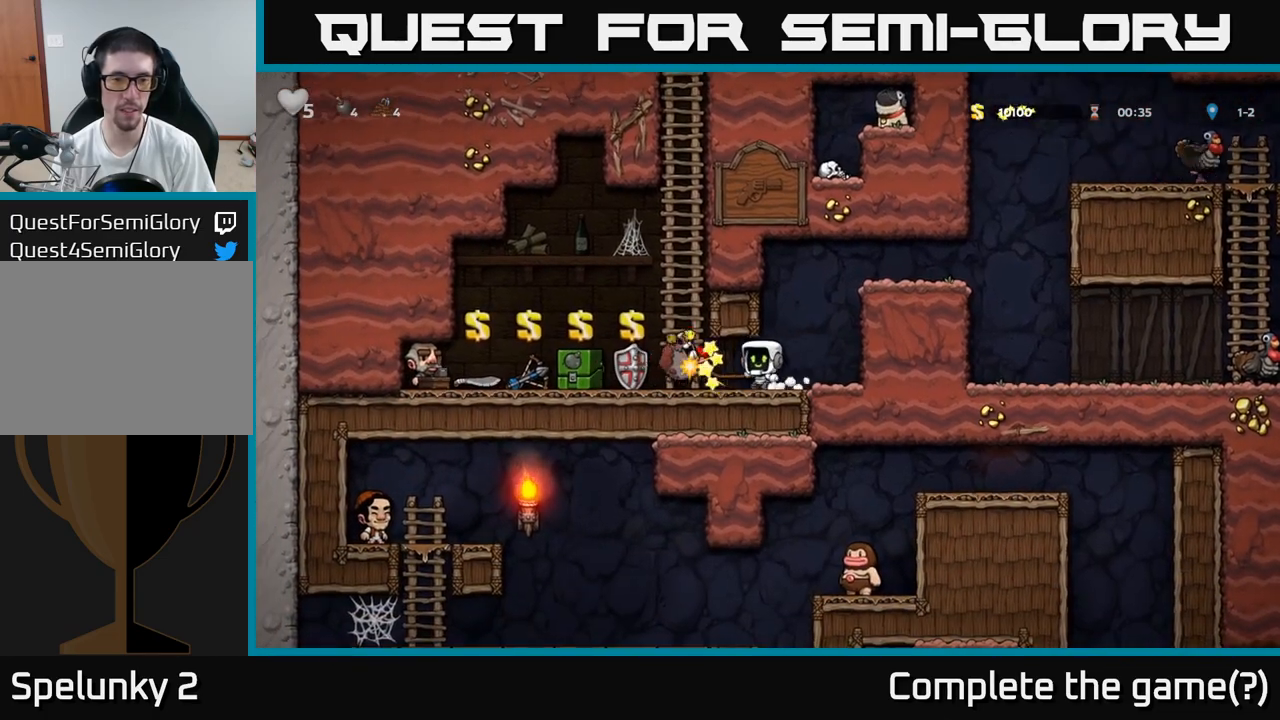
{"buttons": [], "events": []}
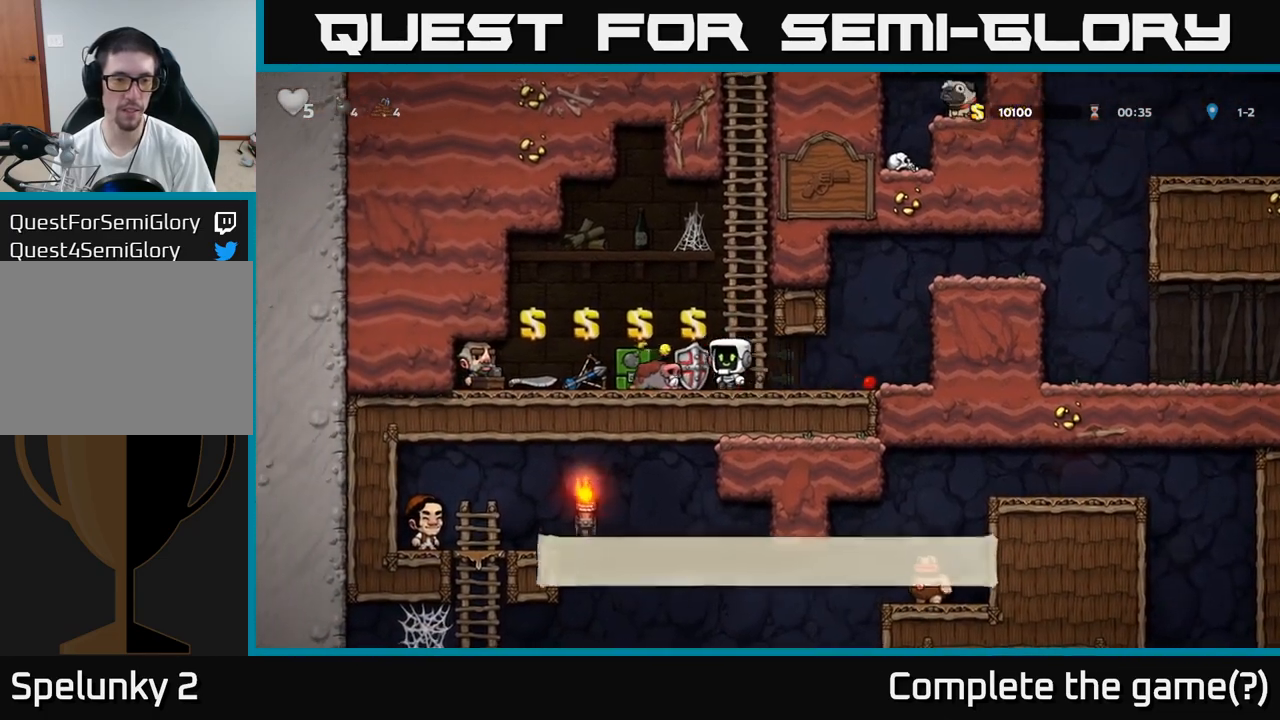
{"buttons": [], "events": [[233, "L2", "down"], [333, "L2", "up"]]}
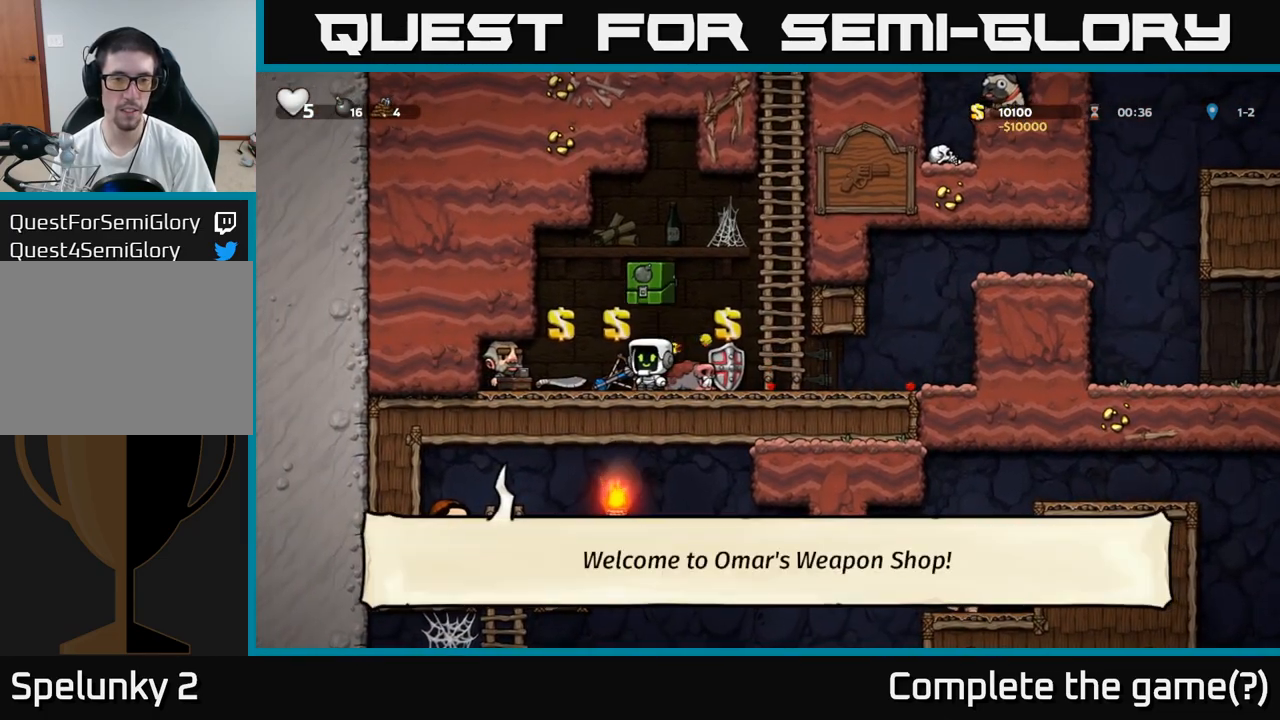
{"buttons": ["X"], "events": [[450, "X", "down"]]}